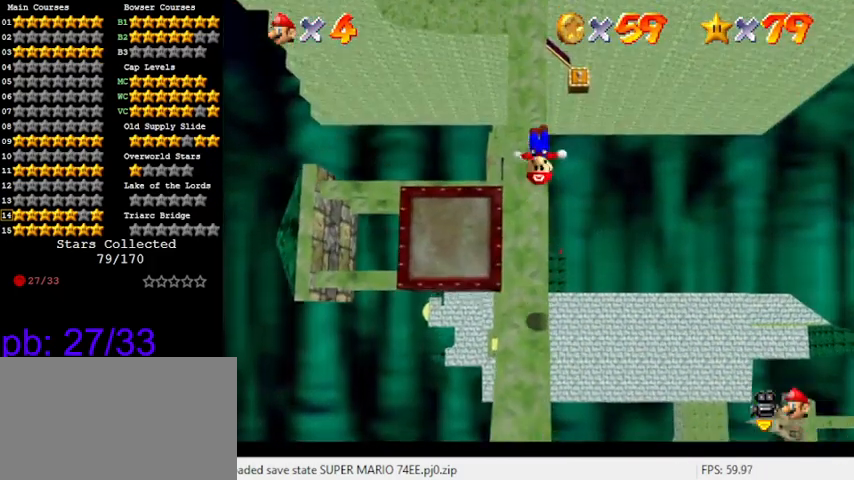
Gameplay with keyboard; each line is a JSON object with the keys held at the frame after it. "events" lists presses ("down") and releases ("up") of "a", "c", "ctrl", "d", "down", "left", "return", "right", "s", "shift", "up", "w", "x" and "y" between this image and that frame as [ms after this image, input, new state], when the widget could be followed in between. No other keys are recorded. Mouse input is not recorded.
{"keys": ["up"], "events": [[500, "shift", "up"]]}
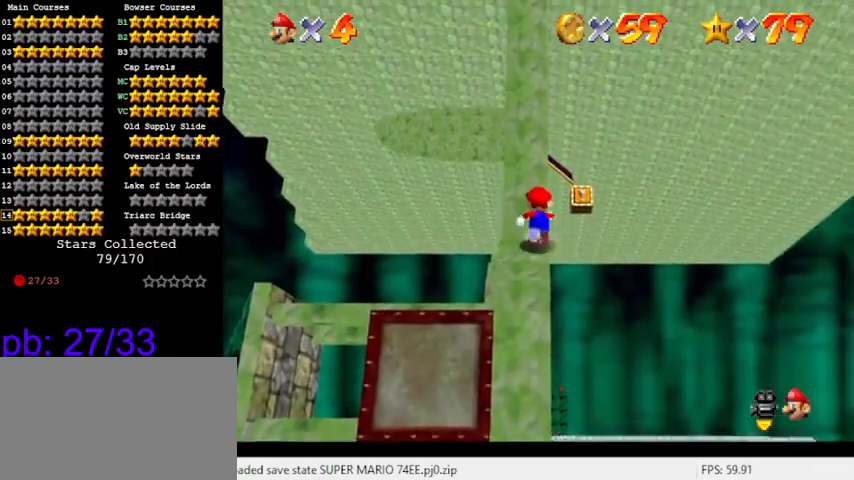
{"keys": ["left"], "events": [[400, "left", "down"], [433, "up", "up"]]}
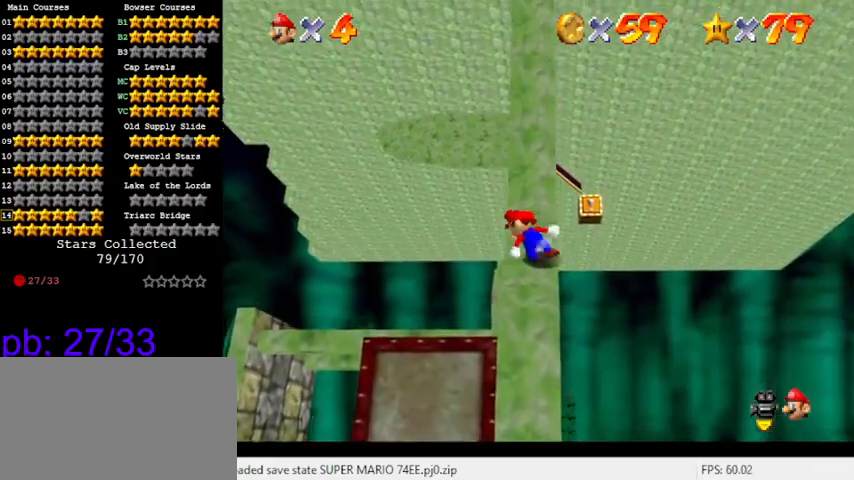
{"keys": ["shift"], "events": [[33, "down", "down"], [166, "left", "up"], [300, "down", "up"], [366, "return", "down"], [366, "shift", "down"], [500, "return", "up"]]}
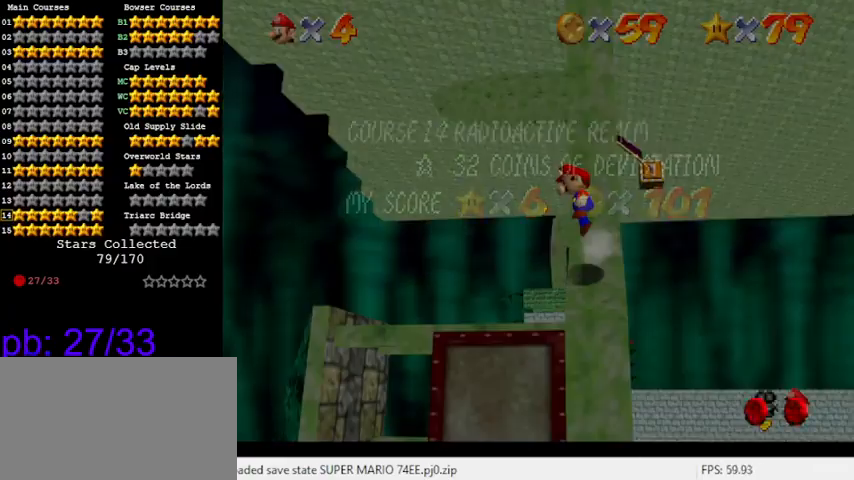
{"keys": ["shift", "up"], "events": [[33, "shift", "up"], [333, "up", "down"], [366, "shift", "down"]]}
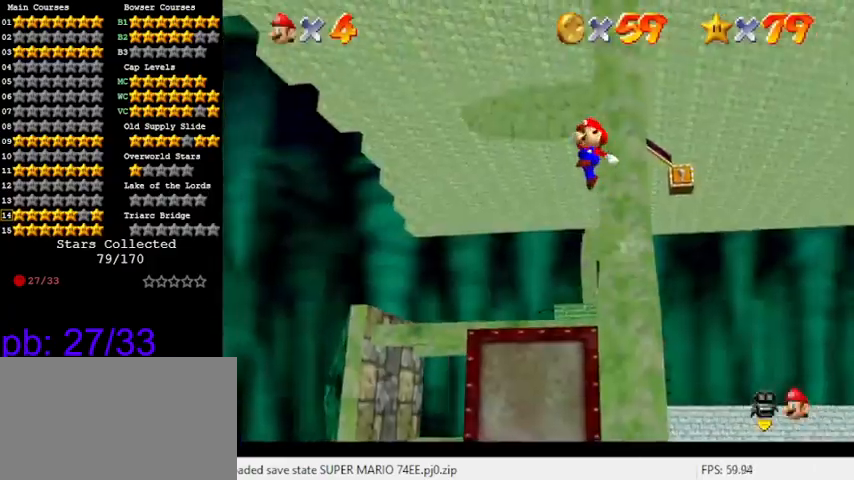
{"keys": ["shift", "up"], "events": [[100, "a", "down"], [233, "a", "up"], [333, "a", "down"], [466, "a", "up"]]}
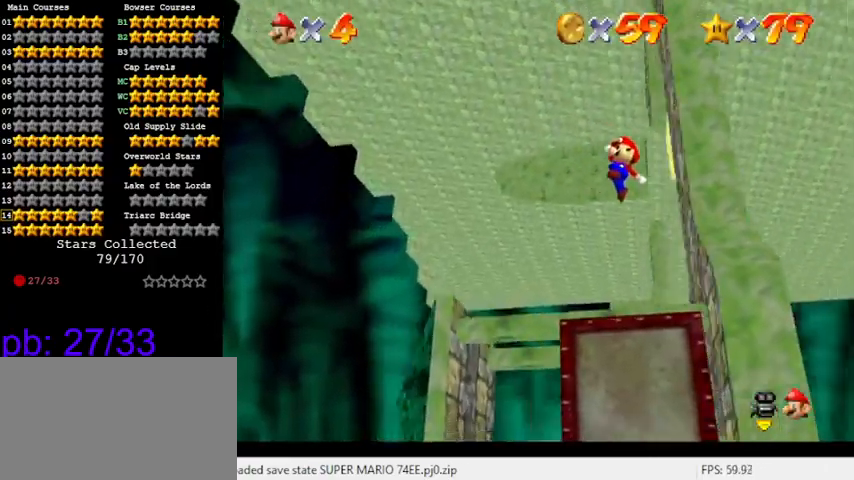
{"keys": ["up", "w"], "events": [[100, "ctrl", "down"], [300, "left", "down"], [333, "ctrl", "up"], [333, "shift", "up"], [433, "left", "up"], [466, "w", "down"]]}
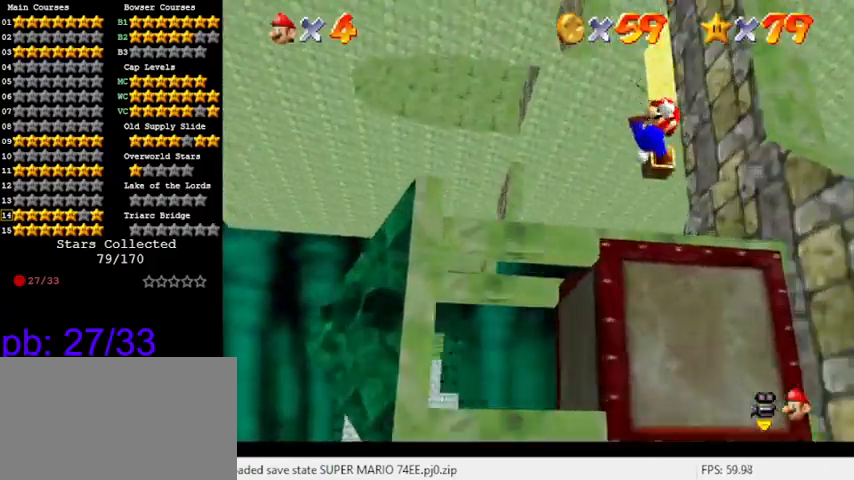
{"keys": ["a"], "events": [[33, "w", "up"], [66, "up", "up"], [133, "a", "down"], [166, "s", "down"], [266, "a", "up"], [266, "s", "up"], [400, "a", "down"]]}
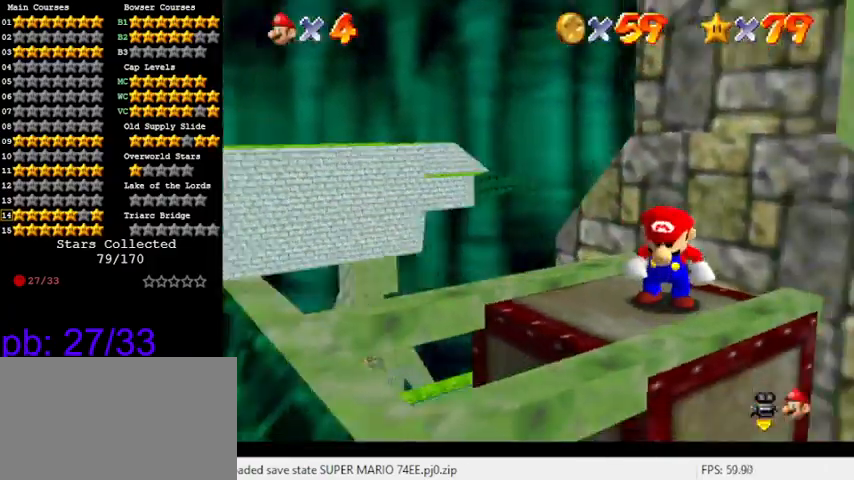
{"keys": ["left", "up"], "events": [[33, "a", "up"], [133, "a", "down"], [266, "a", "up"], [266, "left", "down"], [266, "up", "down"]]}
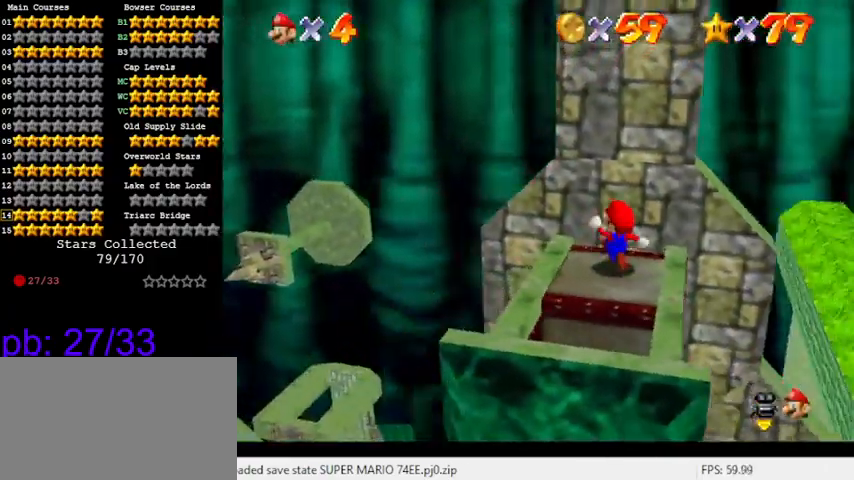
{"keys": ["left", "up"], "events": [[100, "left", "up"], [433, "left", "down"]]}
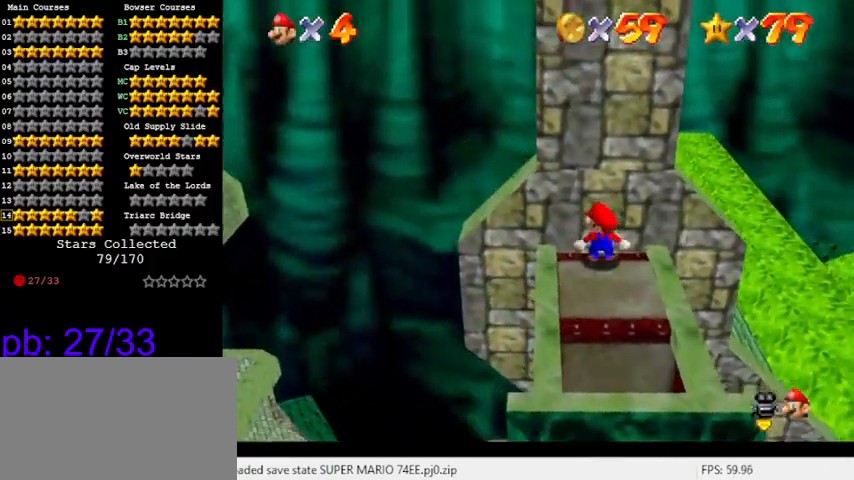
{"keys": [], "events": [[66, "up", "up"], [100, "left", "up"]]}
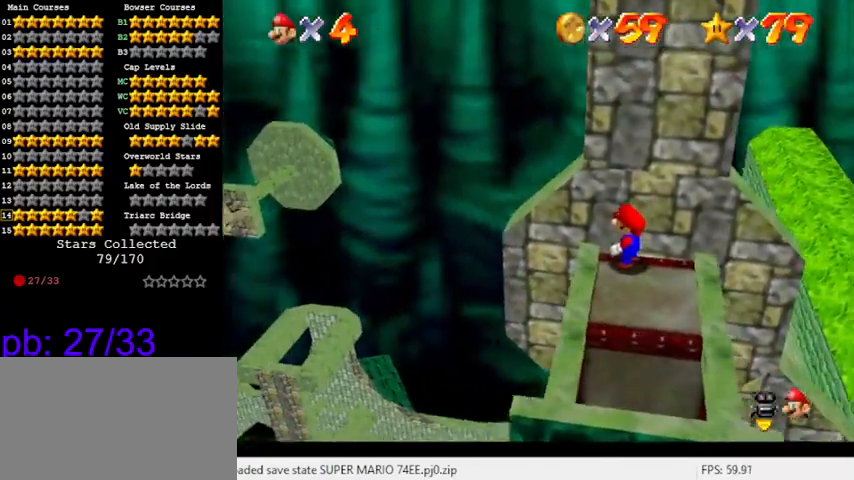
{"keys": [], "events": [[266, "right", "down"], [266, "up", "down"], [400, "up", "up"], [433, "right", "up"]]}
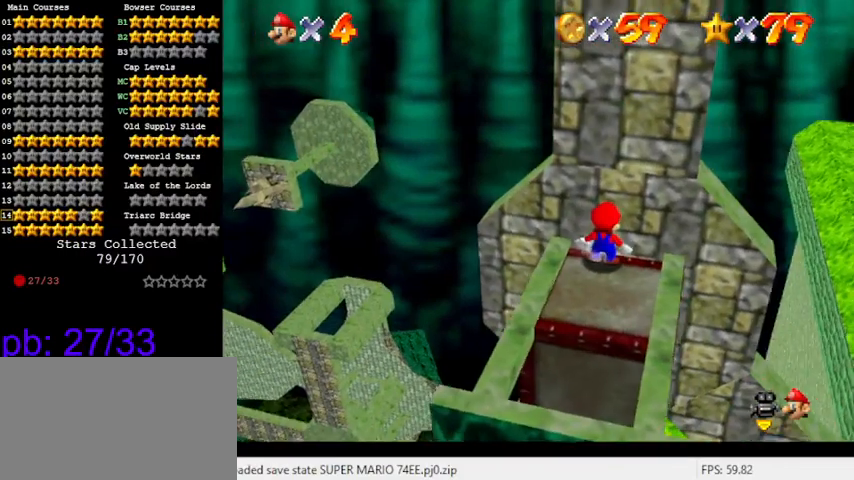
{"keys": ["down"], "events": [[366, "shift", "down"], [466, "shift", "up"], [500, "down", "down"]]}
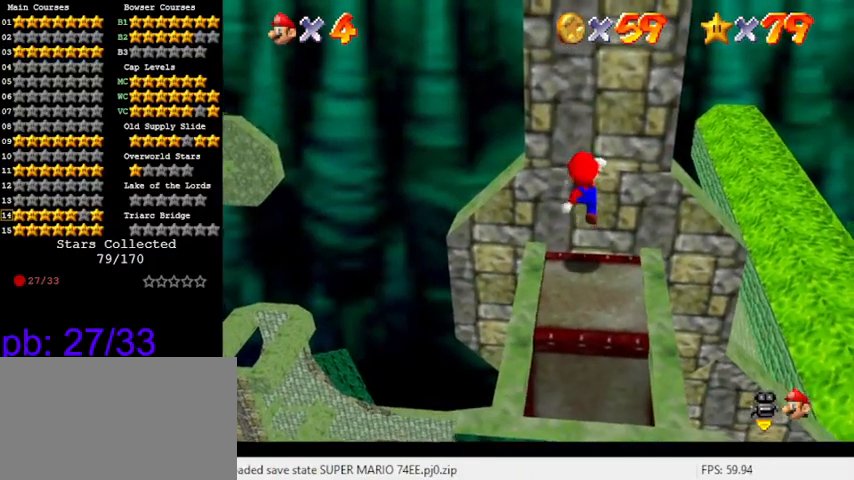
{"keys": [], "events": [[333, "down", "up"]]}
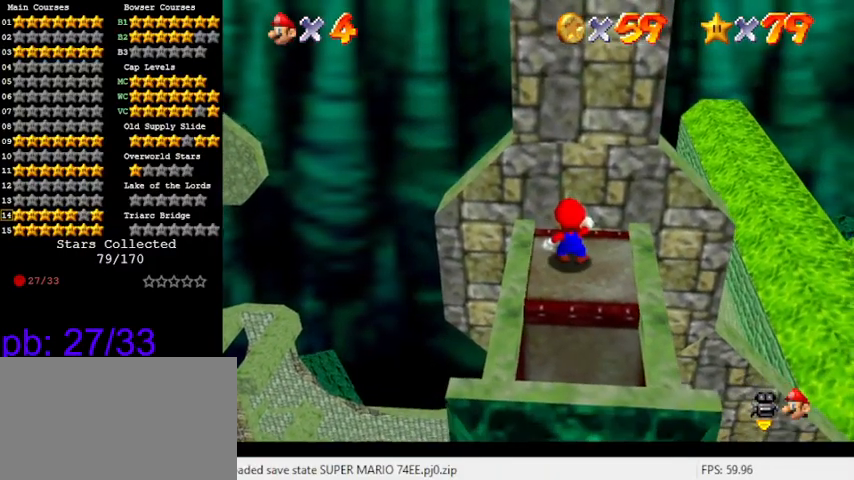
{"keys": [], "events": [[66, "shift", "down"], [100, "shift", "up"], [200, "down", "down"], [333, "down", "up"]]}
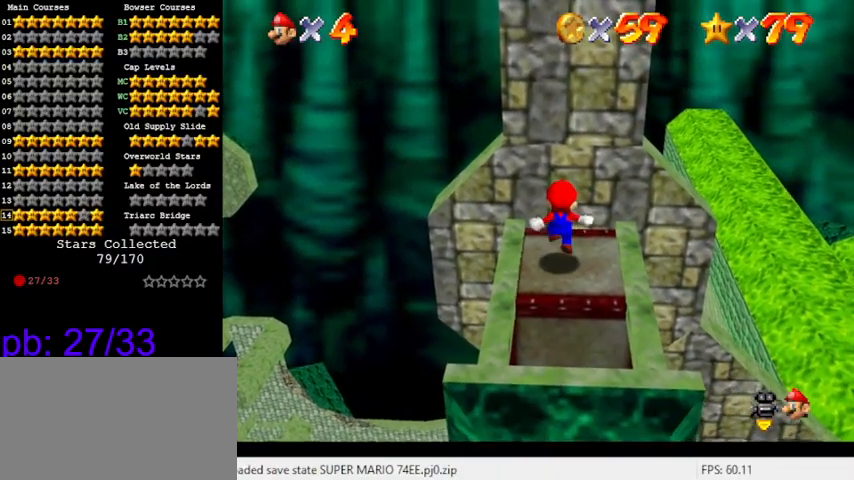
{"keys": [], "events": [[300, "shift", "down"], [400, "left", "down"], [433, "shift", "up"], [466, "left", "up"]]}
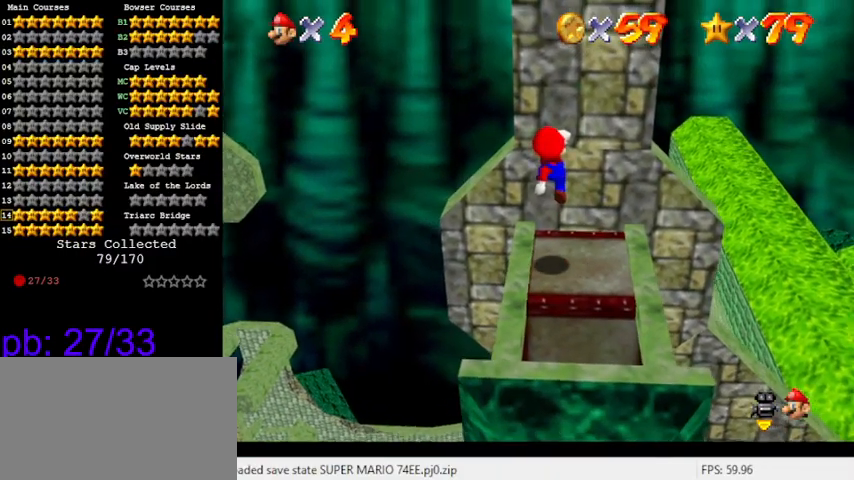
{"keys": ["shift"], "events": [[433, "shift", "down"]]}
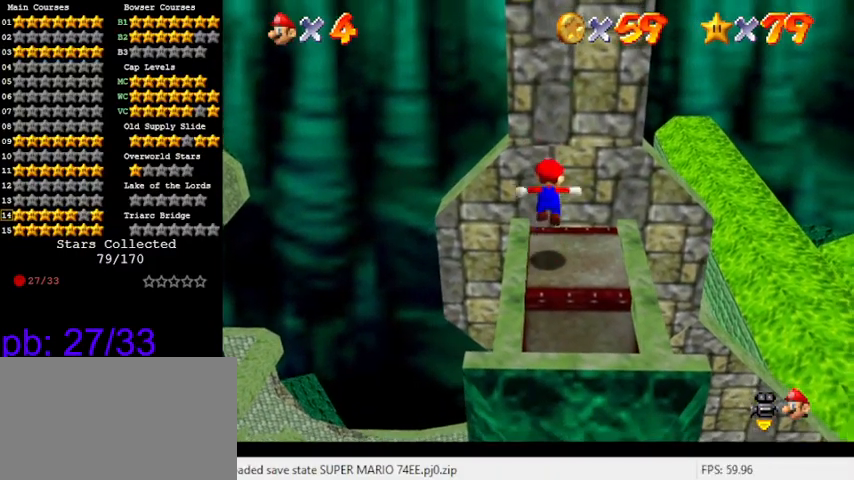
{"keys": [], "events": [[33, "left", "down"], [233, "left", "up"], [266, "shift", "up"]]}
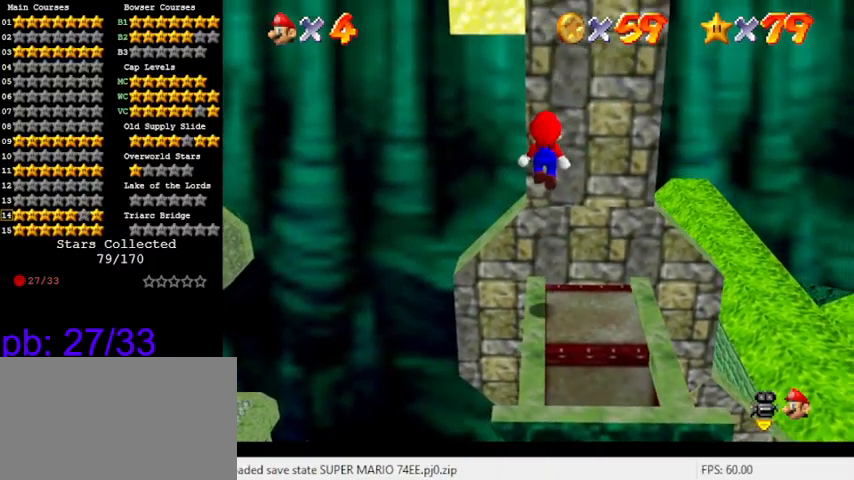
{"keys": [], "events": []}
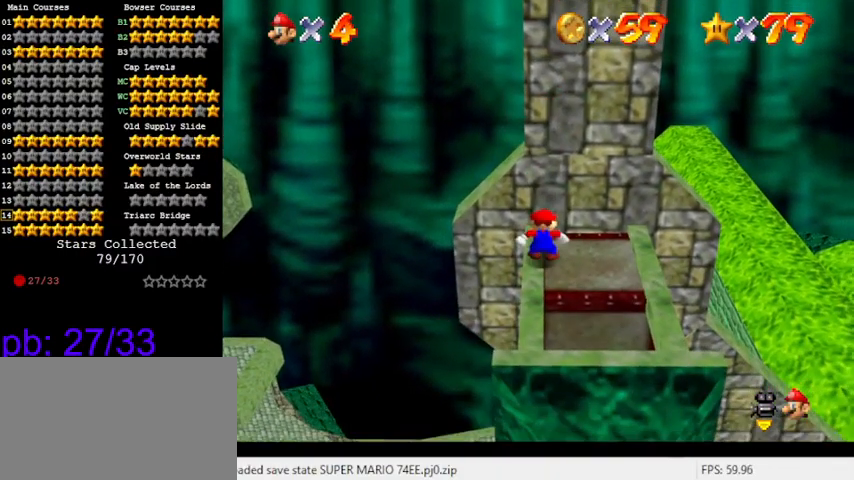
{"keys": [], "events": [[100, "shift", "down"], [233, "left", "down"], [233, "shift", "up"], [300, "left", "up"]]}
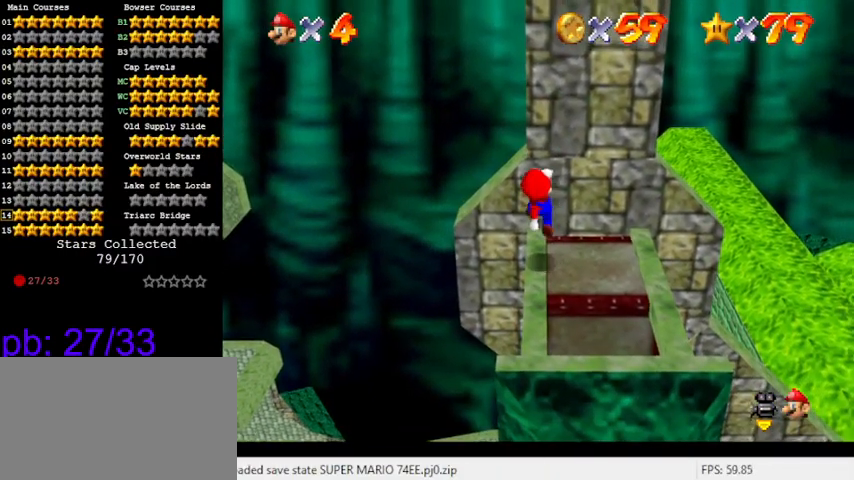
{"keys": [], "events": [[266, "shift", "down"], [400, "left", "down"], [433, "left", "up"], [433, "shift", "up"]]}
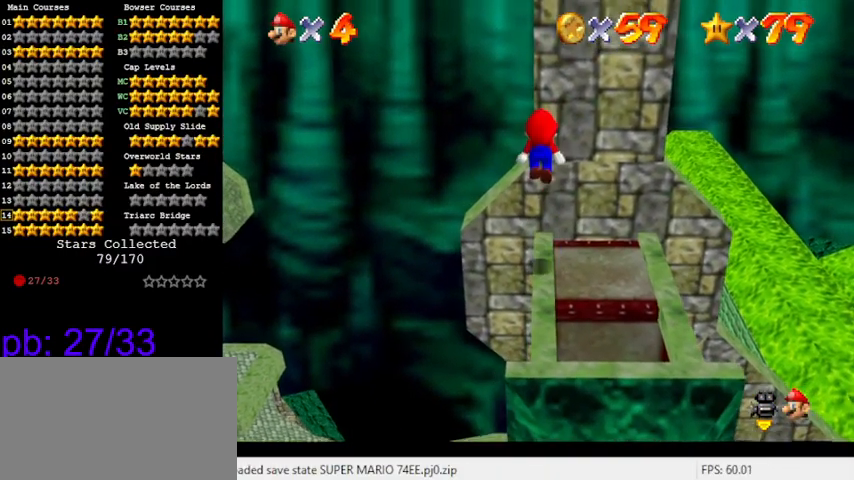
{"keys": [], "events": []}
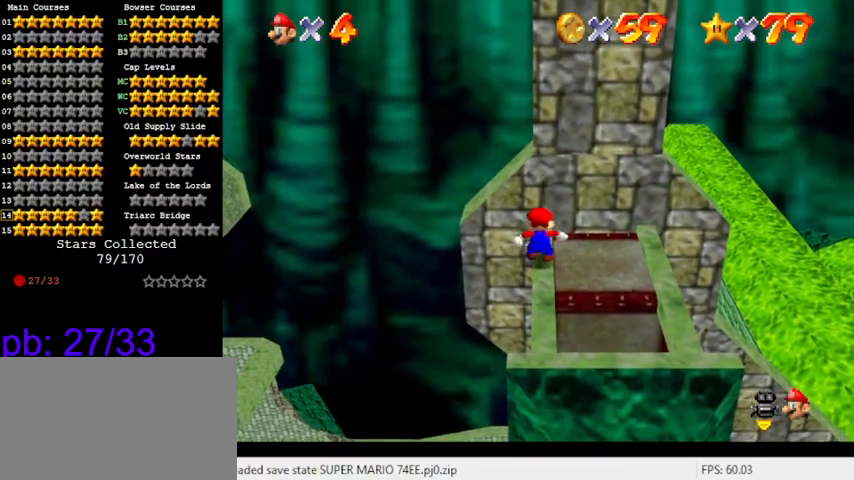
{"keys": [], "events": [[100, "shift", "down"], [233, "shift", "up"], [333, "down", "down"], [433, "down", "up"]]}
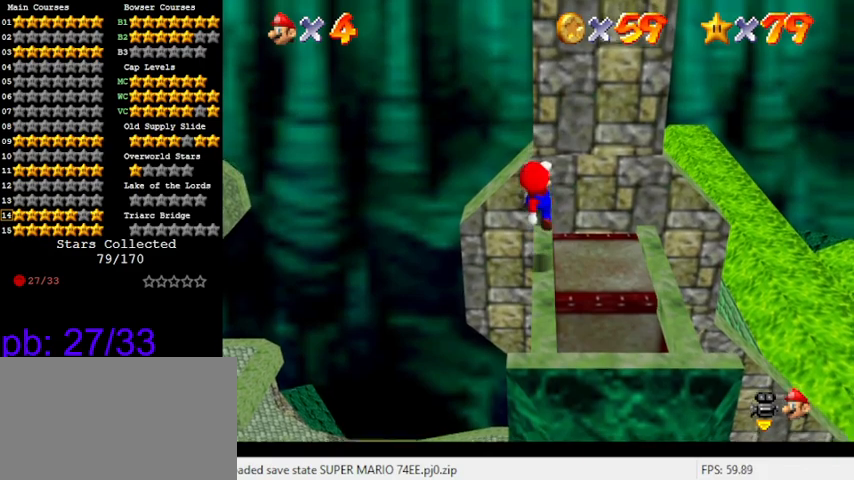
{"keys": ["down"], "events": [[300, "shift", "down"], [466, "down", "down"], [466, "shift", "up"]]}
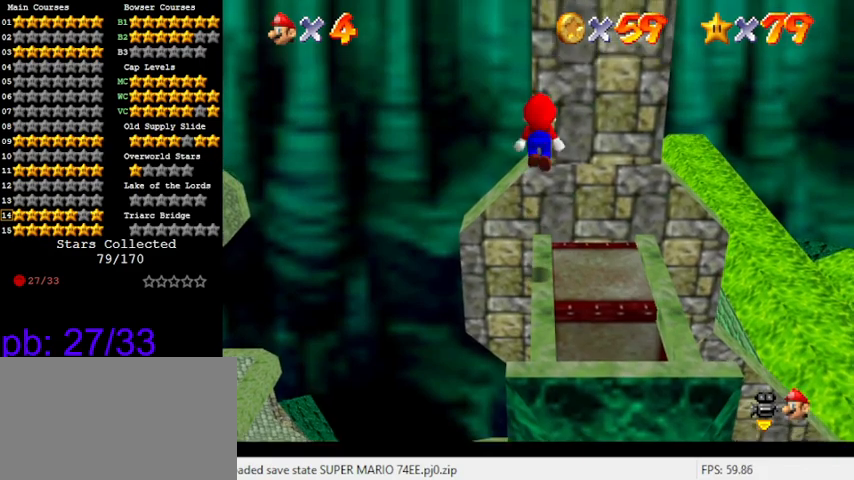
{"keys": [], "events": [[333, "down", "up"]]}
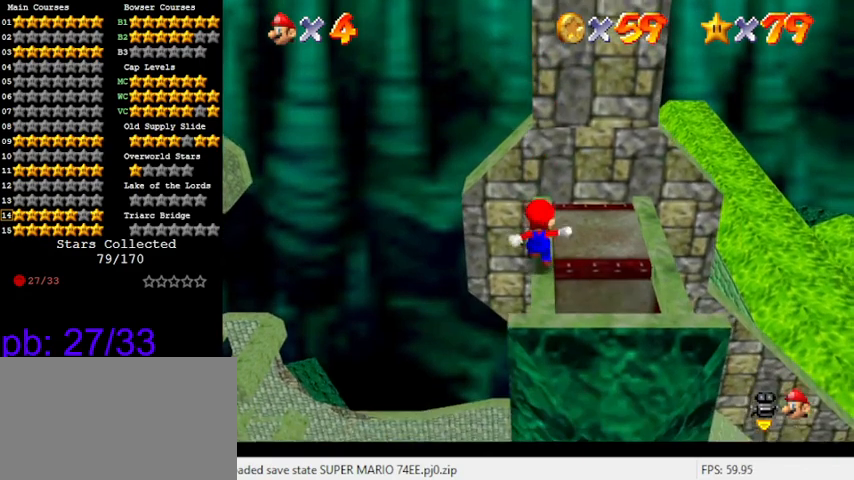
{"keys": ["down"], "events": [[200, "shift", "down"], [366, "down", "down"], [366, "shift", "up"]]}
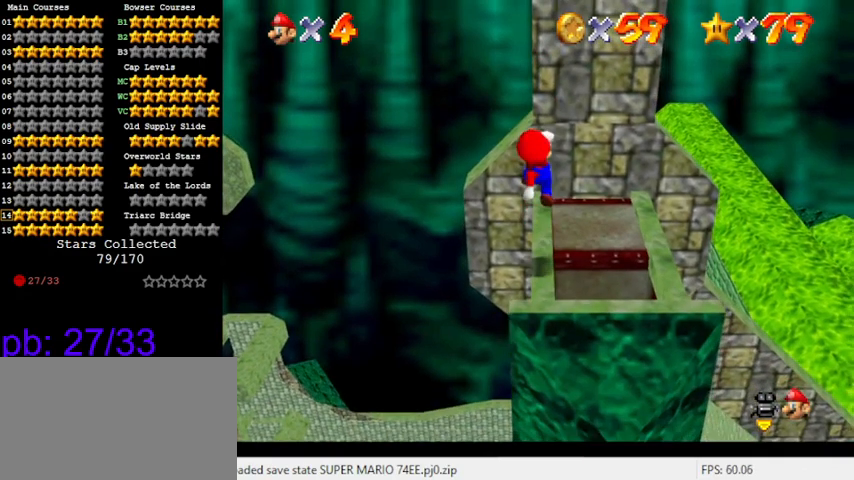
{"keys": [], "events": [[33, "down", "up"]]}
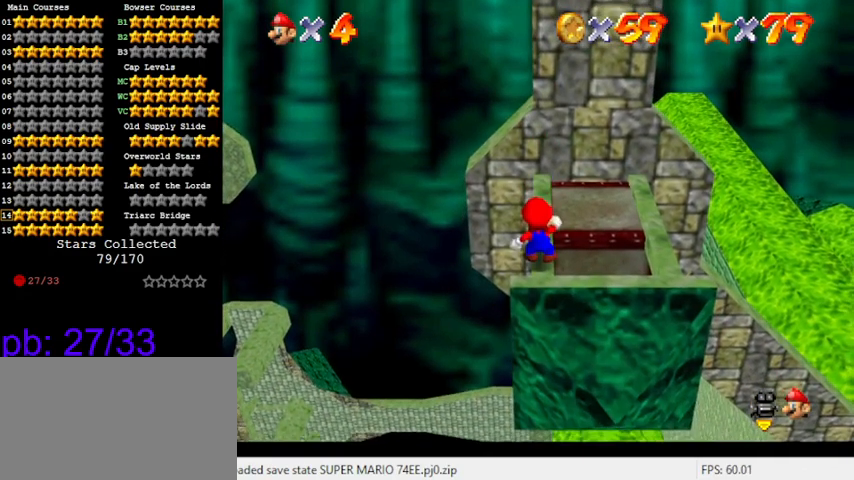
{"keys": [], "events": [[133, "shift", "down"], [233, "shift", "up"]]}
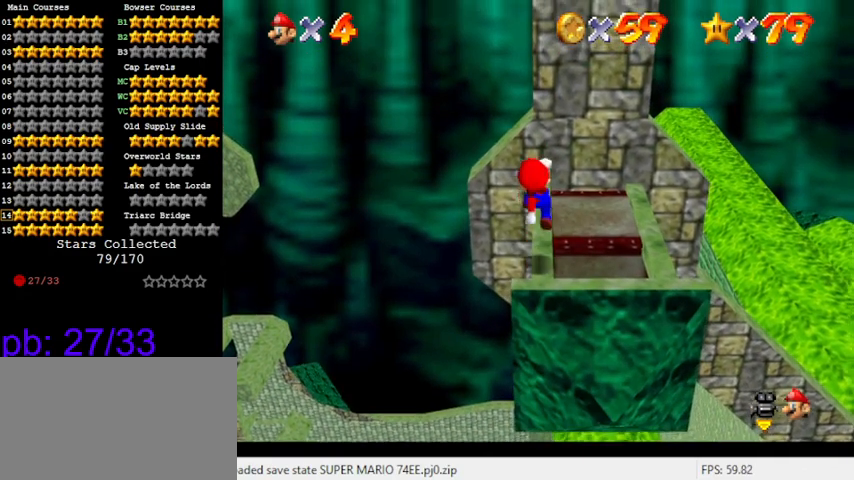
{"keys": [], "events": []}
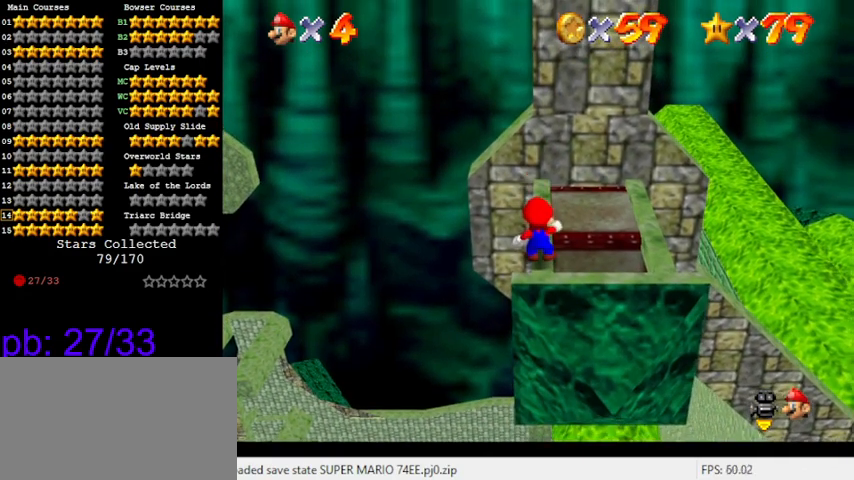
{"keys": [], "events": []}
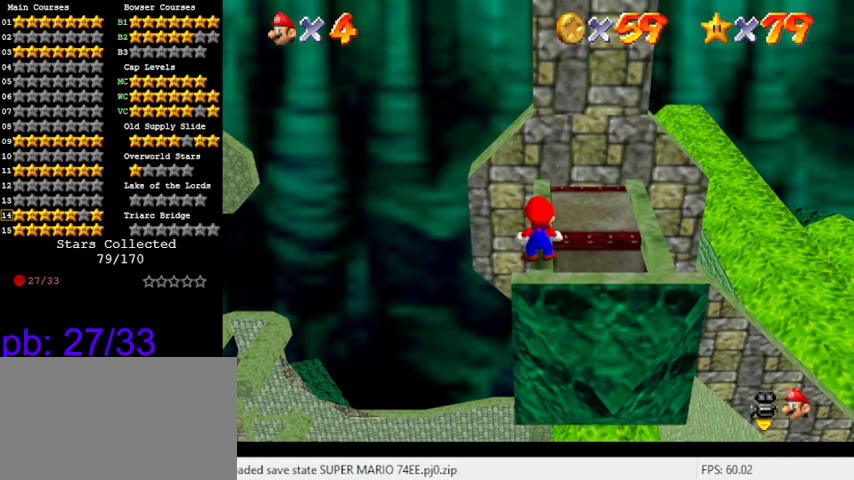
{"keys": ["down"], "events": [[200, "shift", "down"], [300, "shift", "up"], [500, "down", "down"]]}